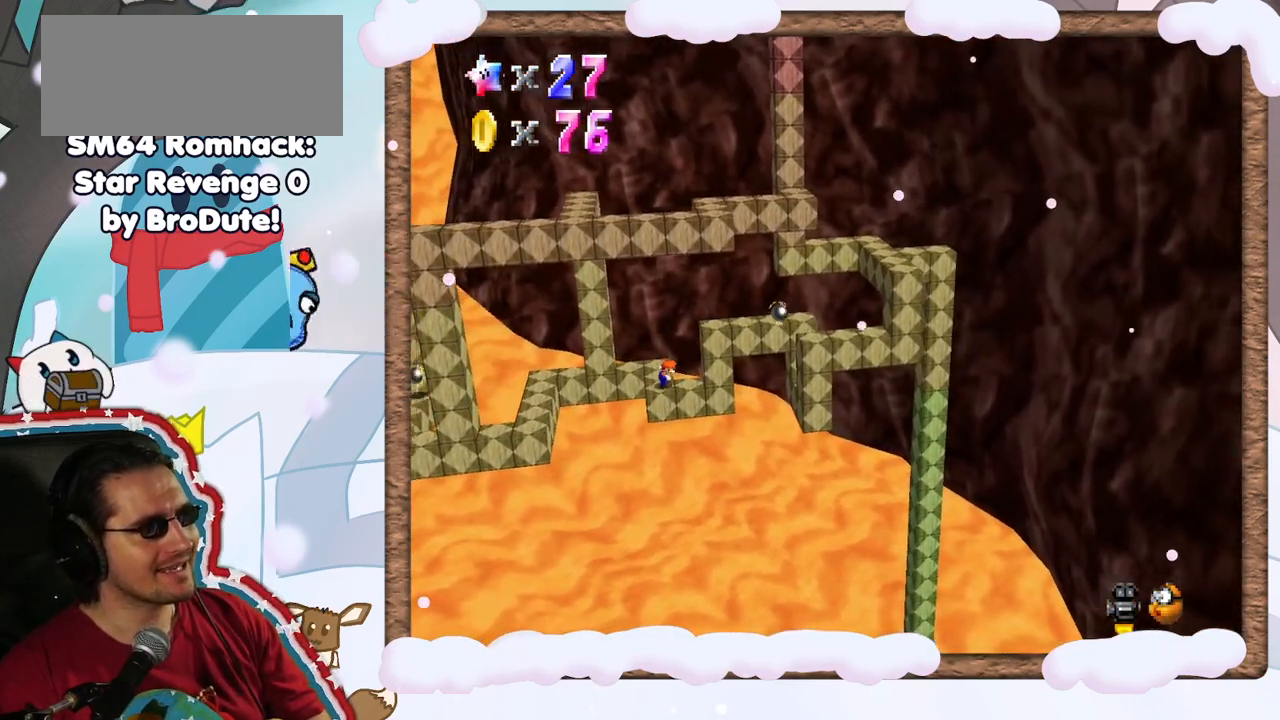
Gameplay with a controller (Nintendo layout); each line is a JSON object with the inputs held at the frame after it (dt_ms = milliseconds from this image to that frame). "events" lists button and stick changes between this image and that frame as [ms after this image, input, new state], when the widget could be followed in between. Not read: L3 R3.
{"dt_ms": 500, "buttons": [], "left_stick": "left", "events": [[33, "left_stick", "center"], [500, "left_stick", "left"]]}
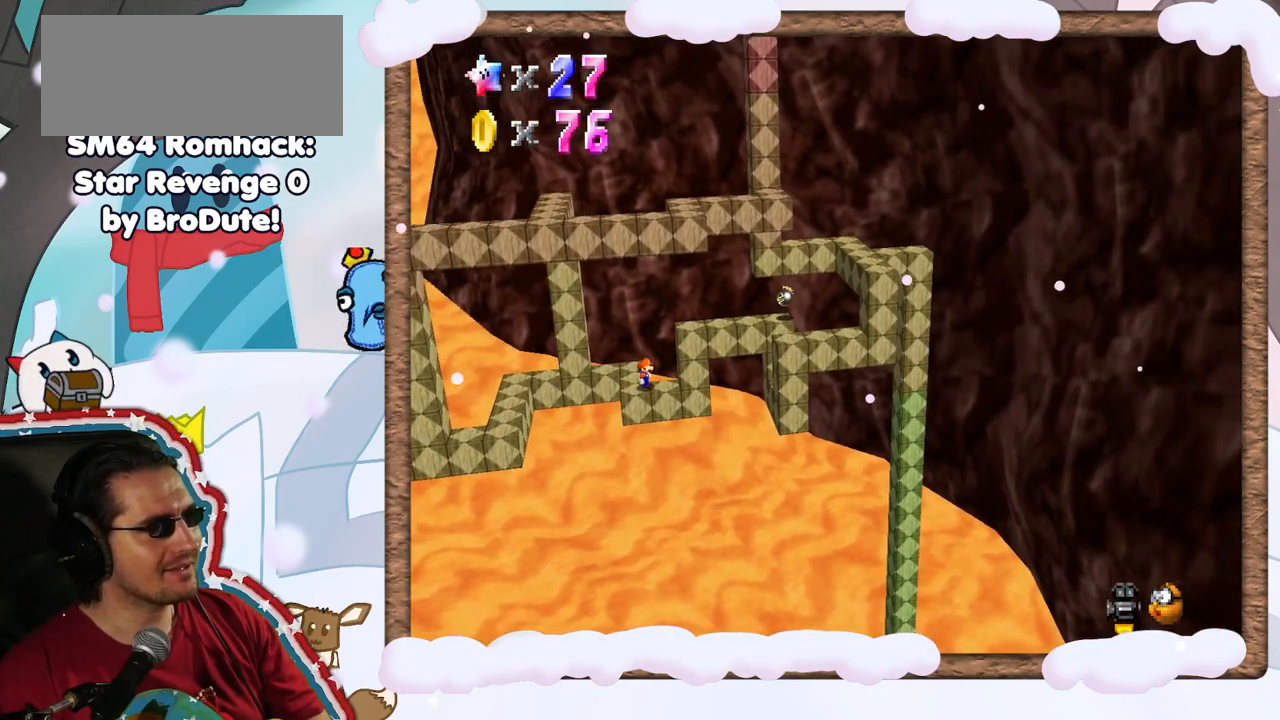
{"dt_ms": 500, "buttons": [], "left_stick": "up", "events": [[167, "left_stick", "up"]]}
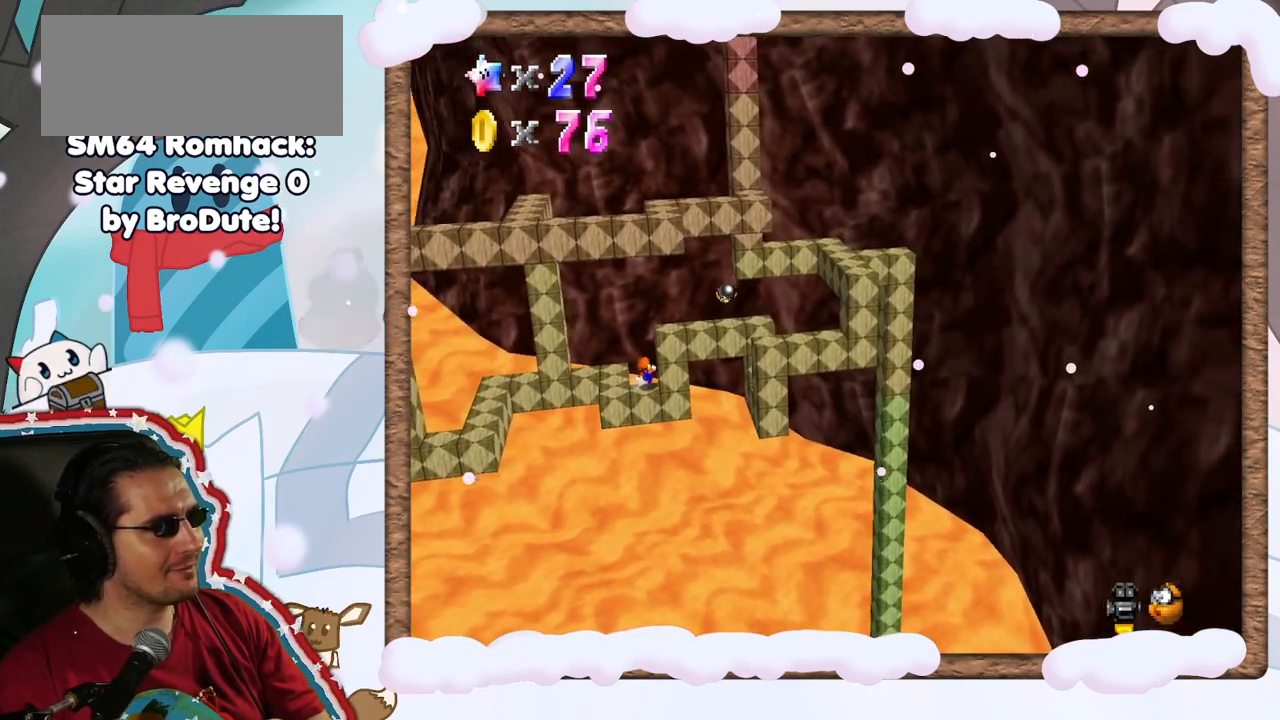
{"dt_ms": 500, "buttons": [], "left_stick": "up", "events": []}
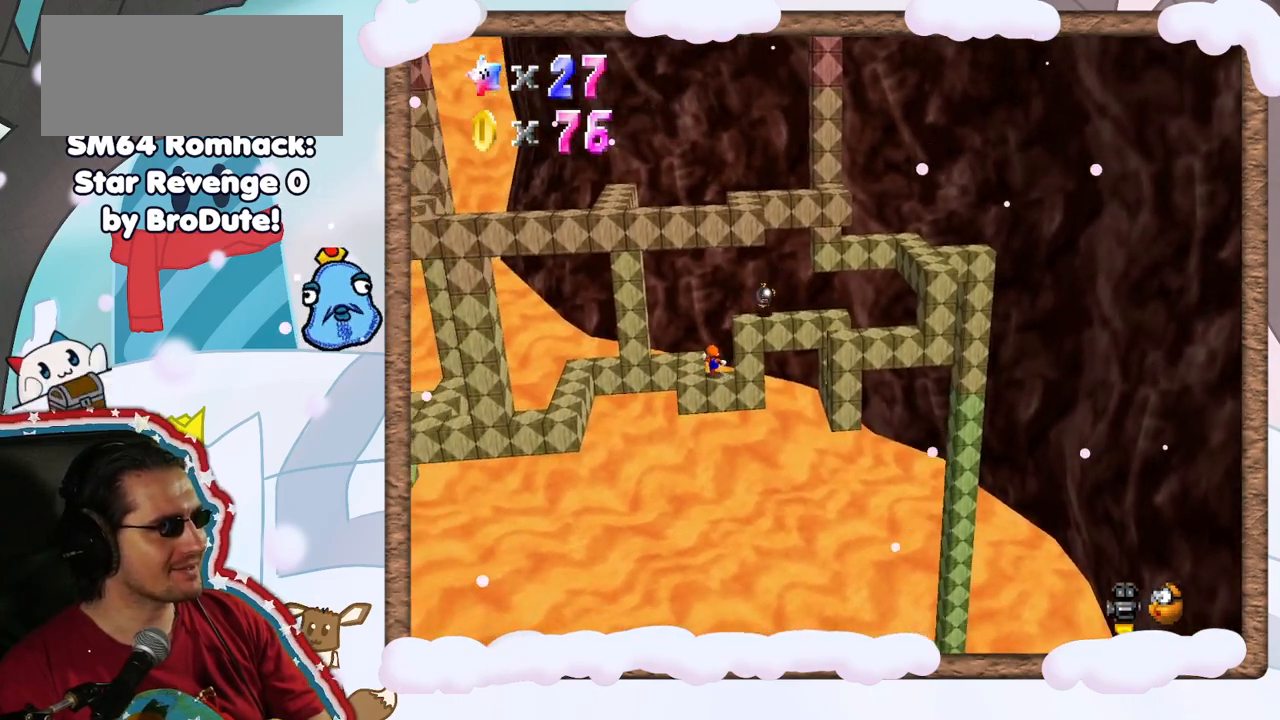
{"dt_ms": 500, "buttons": ["C_UP"], "left_stick": "center", "events": [[167, "left_stick", "center"], [233, "C_UP", "down"], [350, "C_UP", "up"], [467, "C_UP", "down"]]}
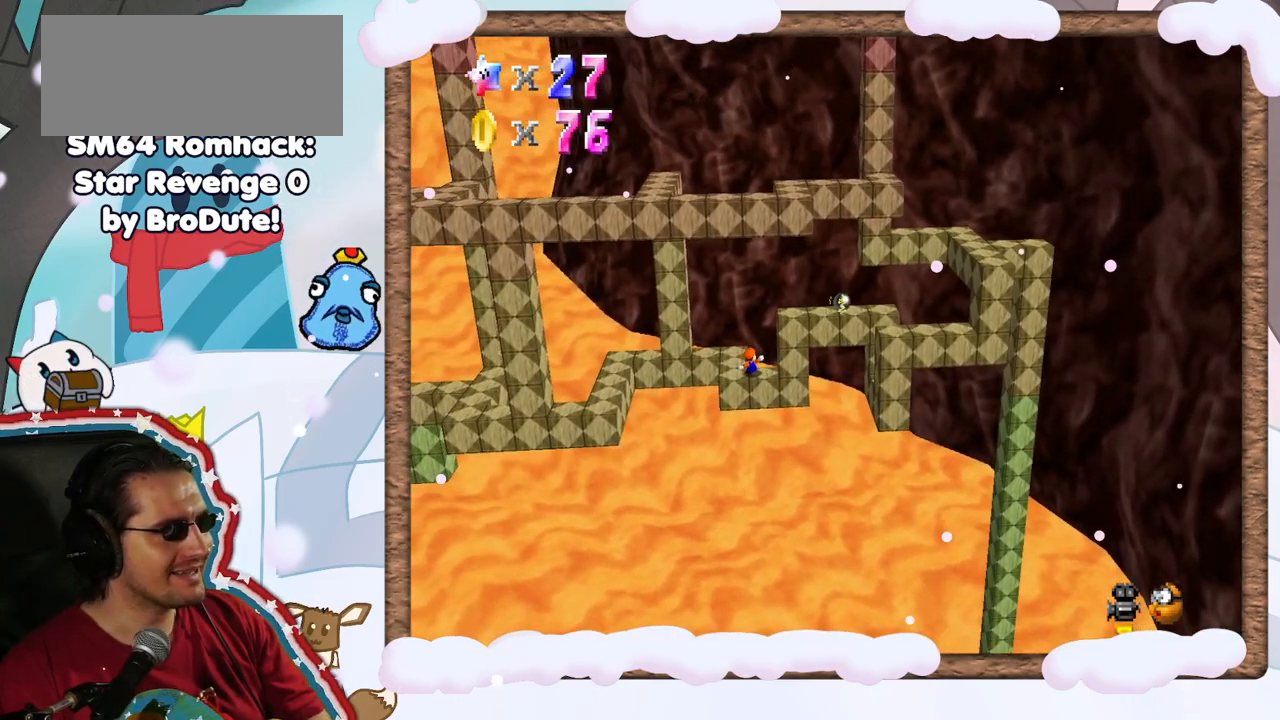
{"dt_ms": 500, "buttons": [], "left_stick": "left", "events": [[83, "C_UP", "up"], [400, "left_stick", "left"]]}
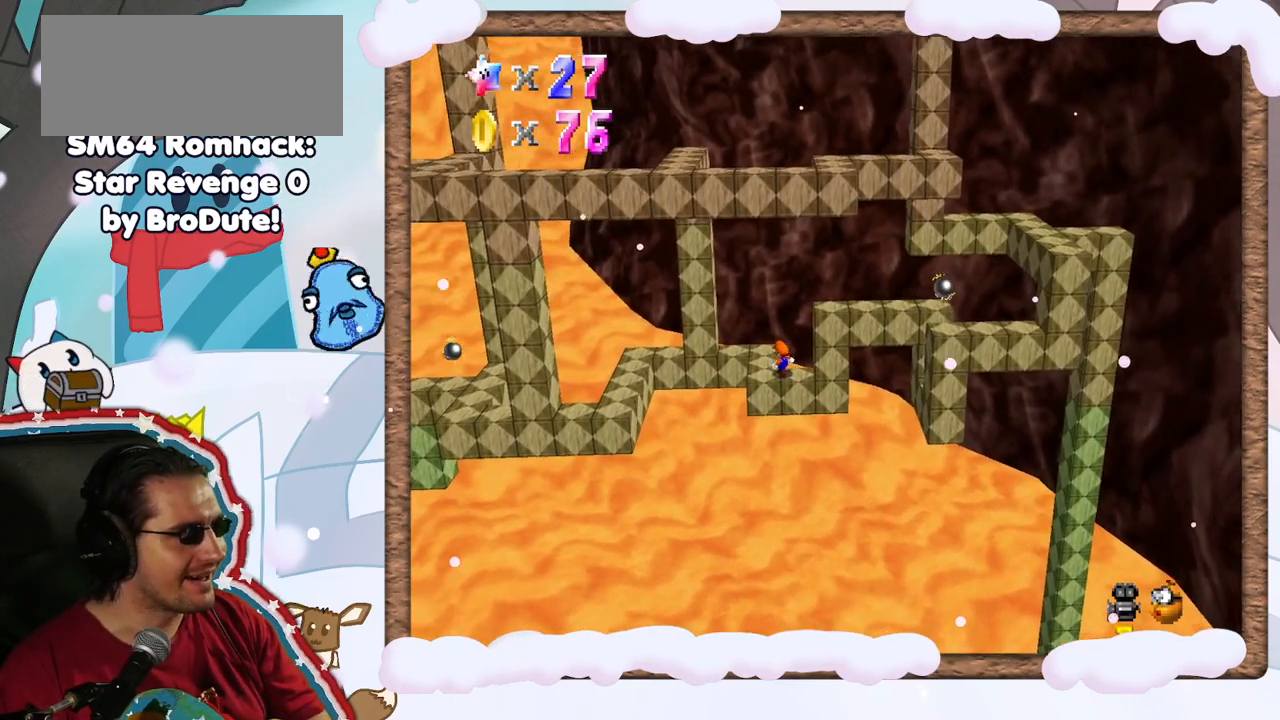
{"dt_ms": 500, "buttons": [], "left_stick": "up-left", "events": [[83, "left_stick", "up"], [417, "left_stick", "up-left"]]}
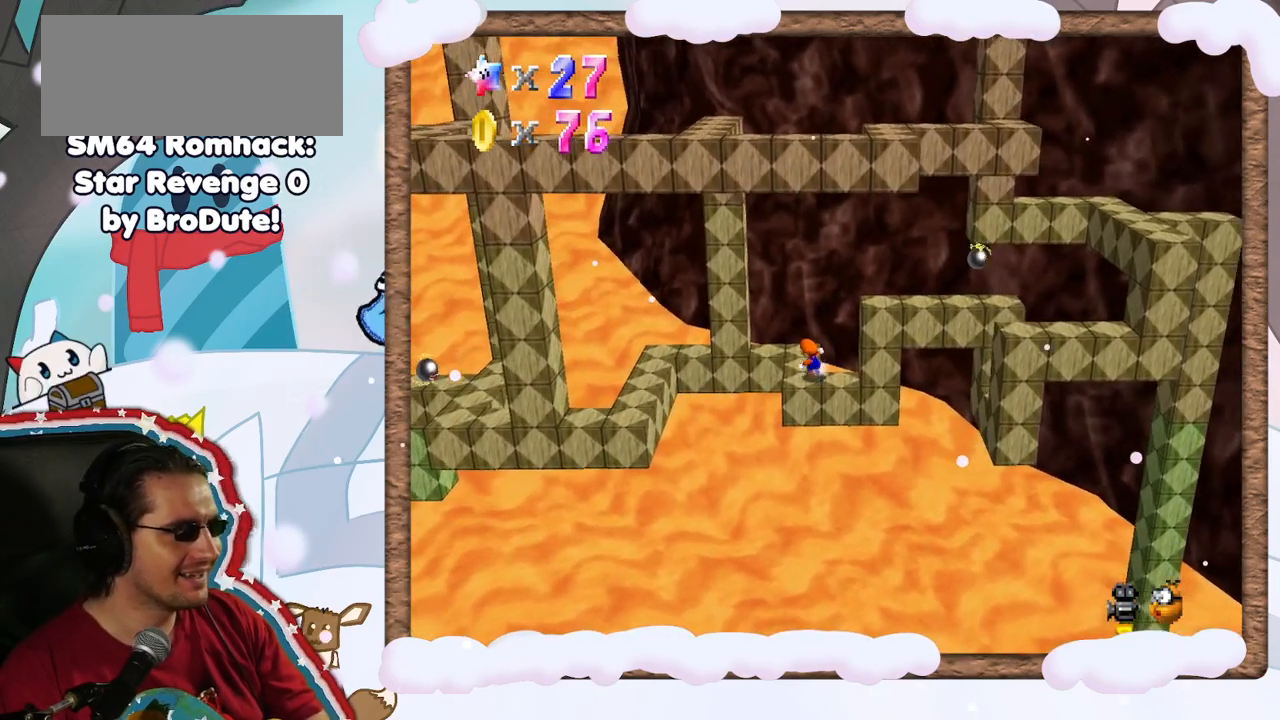
{"dt_ms": 500, "buttons": [], "left_stick": "up", "events": [[67, "left_stick", "up"]]}
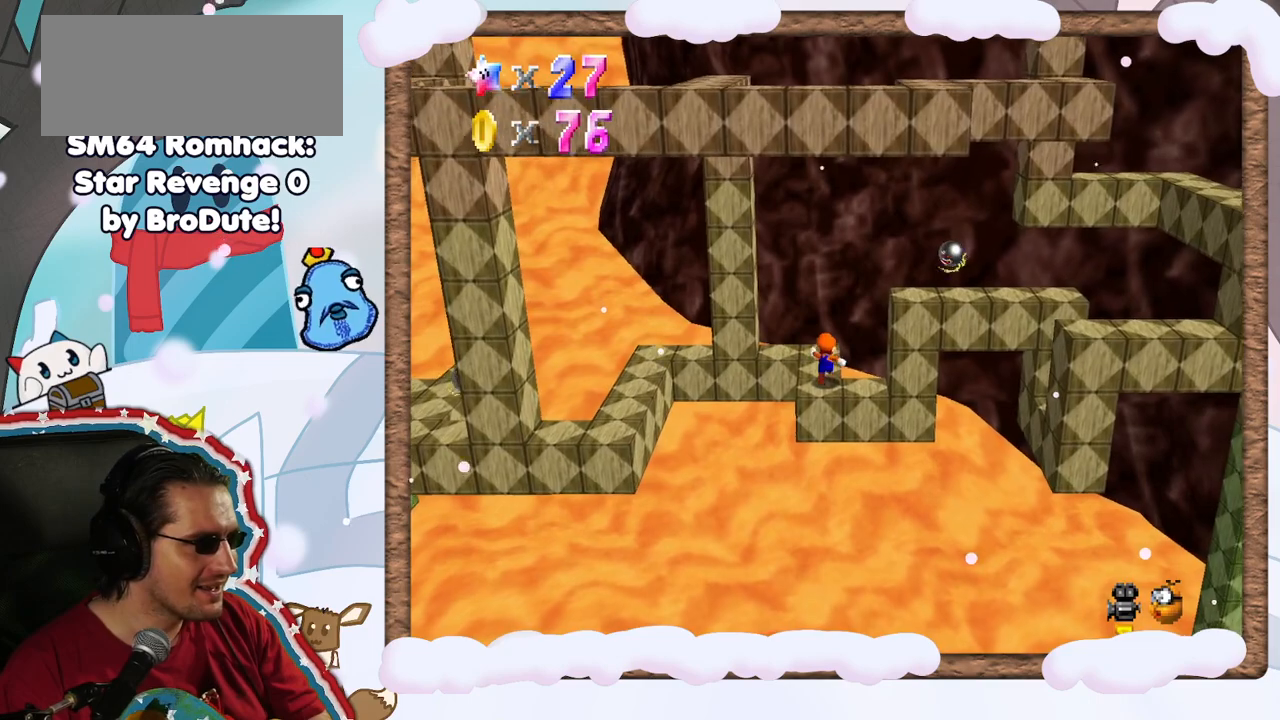
{"dt_ms": 500, "buttons": [], "left_stick": "up", "events": [[33, "DPAD_UP", "down"], [83, "DPAD_UP", "up"], [117, "DPAD_RIGHT", "down"], [183, "DPAD_RIGHT", "up"]]}
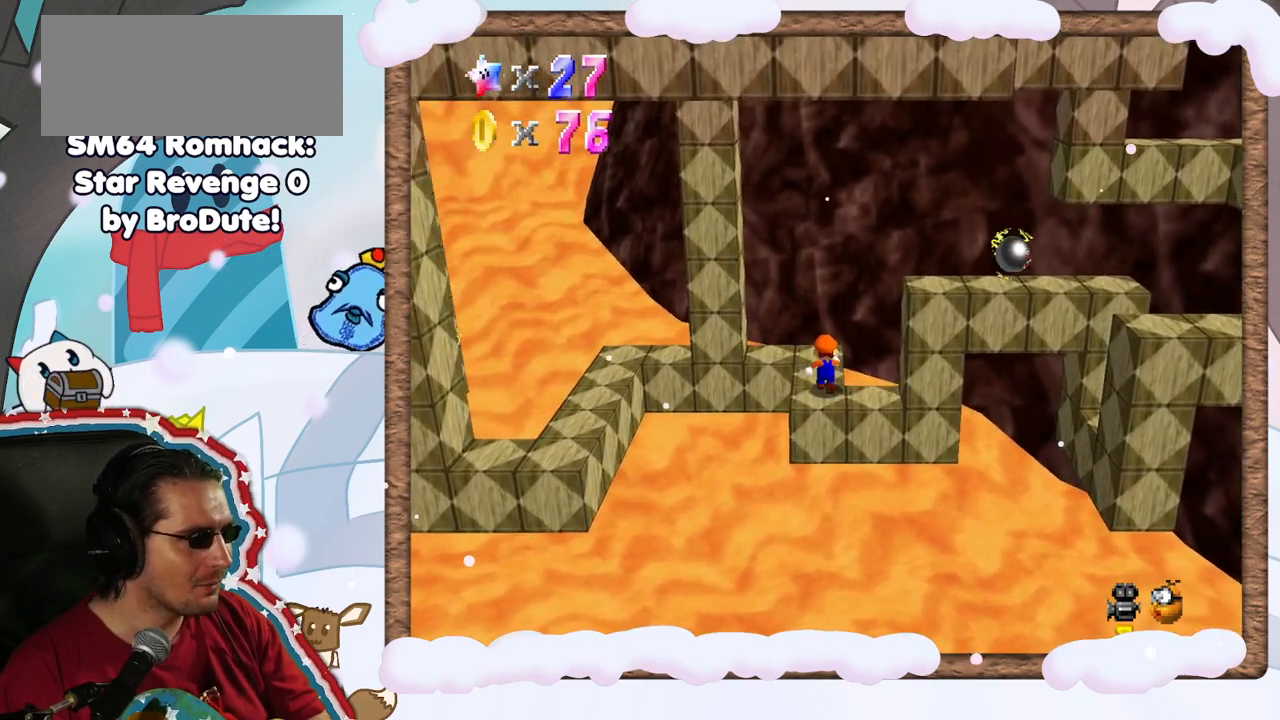
{"dt_ms": 500, "buttons": [], "left_stick": "up", "events": []}
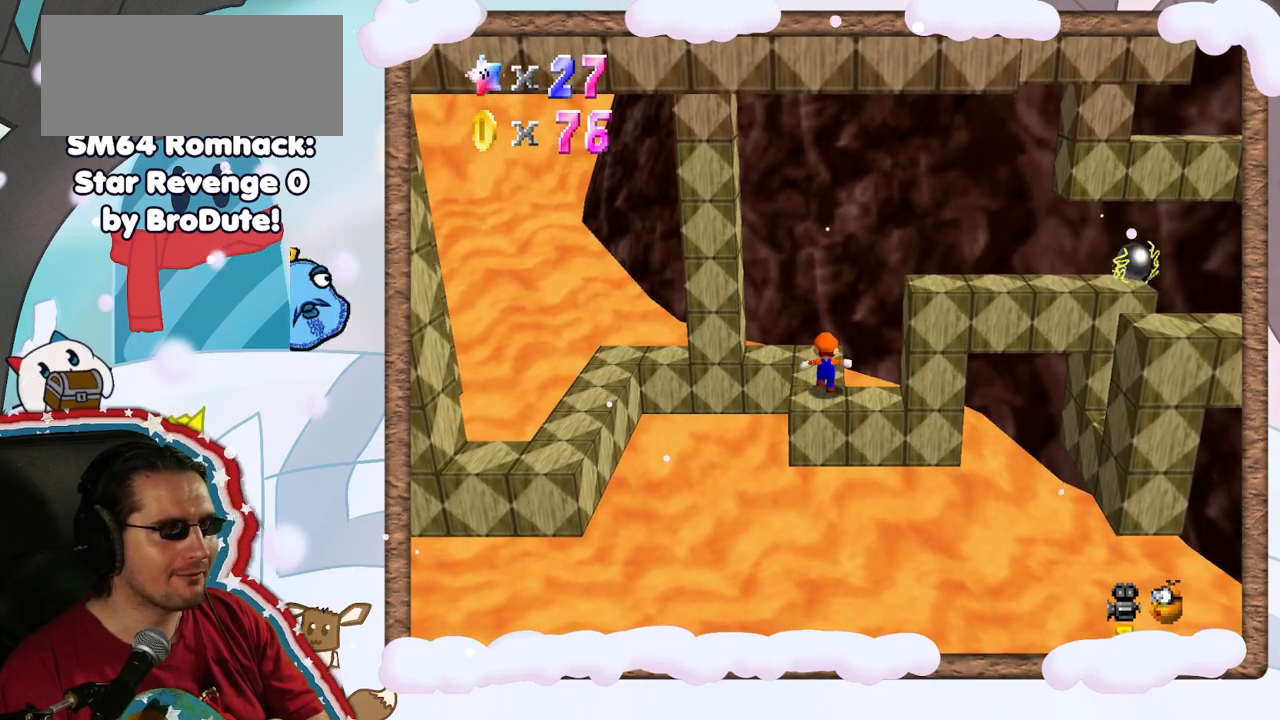
{"dt_ms": 500, "buttons": [], "left_stick": "center", "events": [[183, "left_stick", "center"]]}
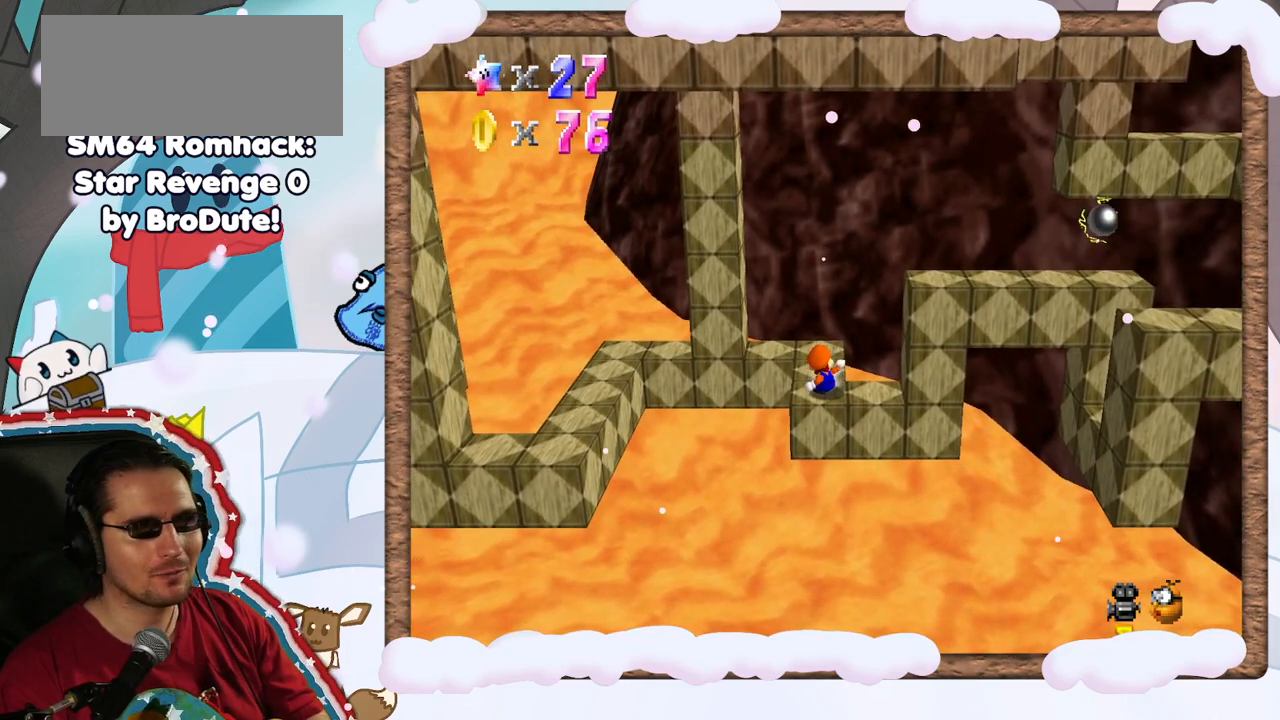
{"dt_ms": 500, "buttons": [], "left_stick": "center", "events": []}
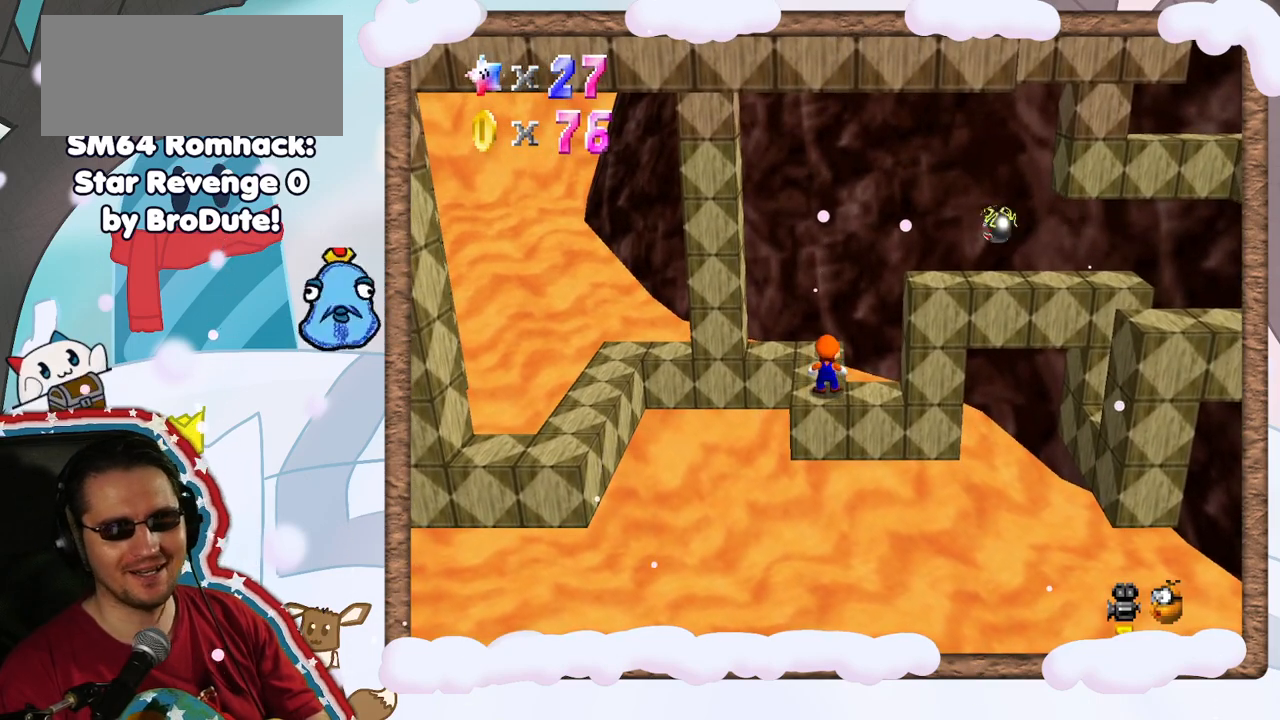
{"dt_ms": 500, "buttons": [], "left_stick": "center", "events": [[183, "left_stick", "right"], [250, "left_stick", "center"]]}
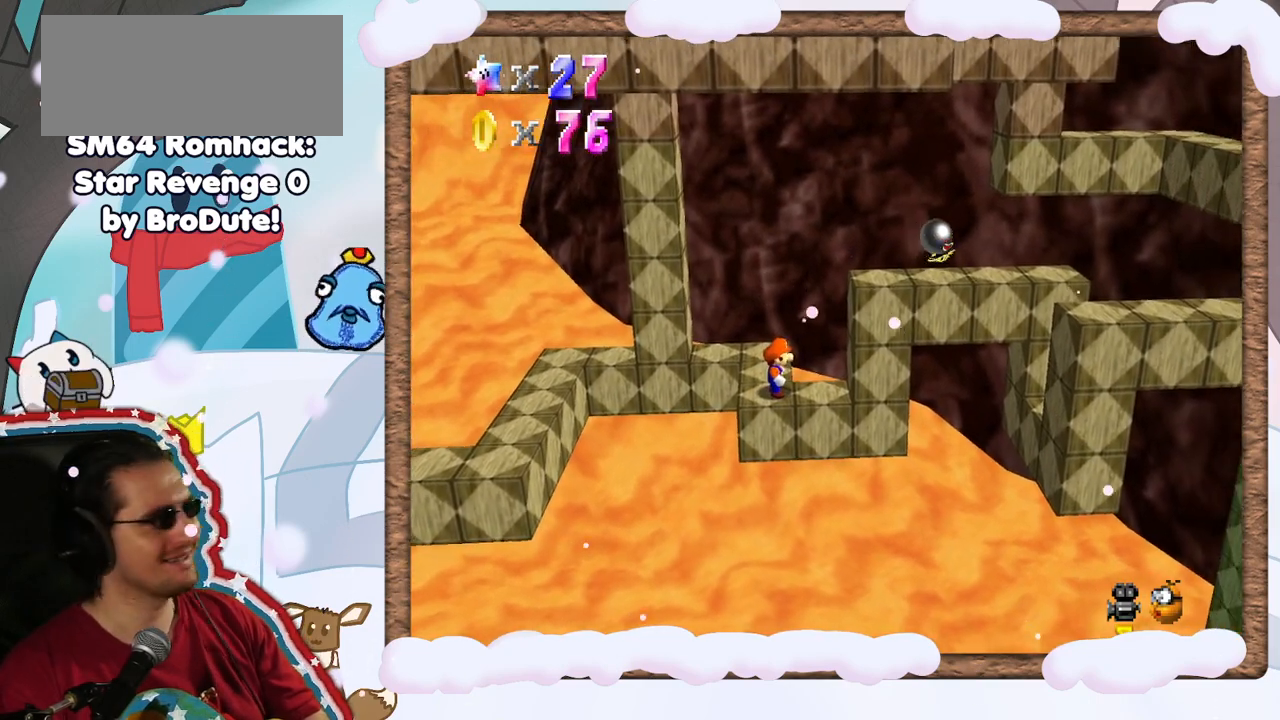
{"dt_ms": 500, "buttons": [], "left_stick": "center", "events": []}
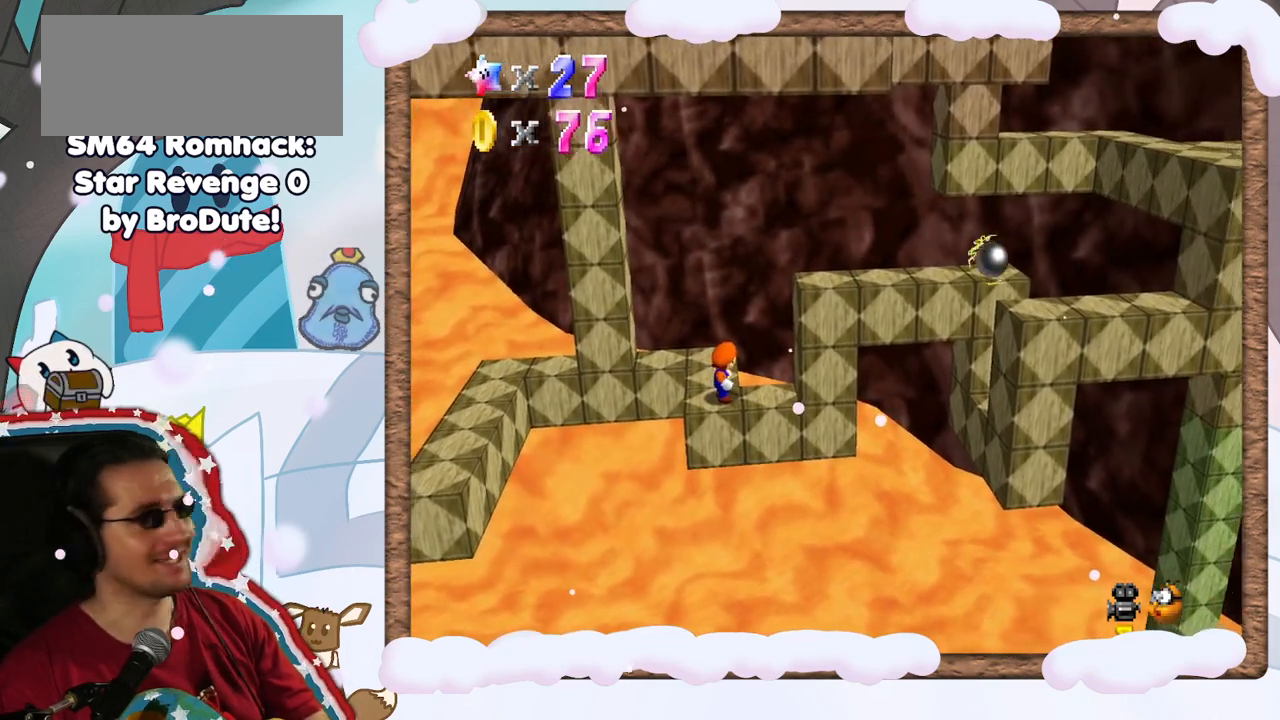
{"dt_ms": 500, "buttons": [], "left_stick": "center", "events": [[283, "A", "down"], [367, "A", "up"]]}
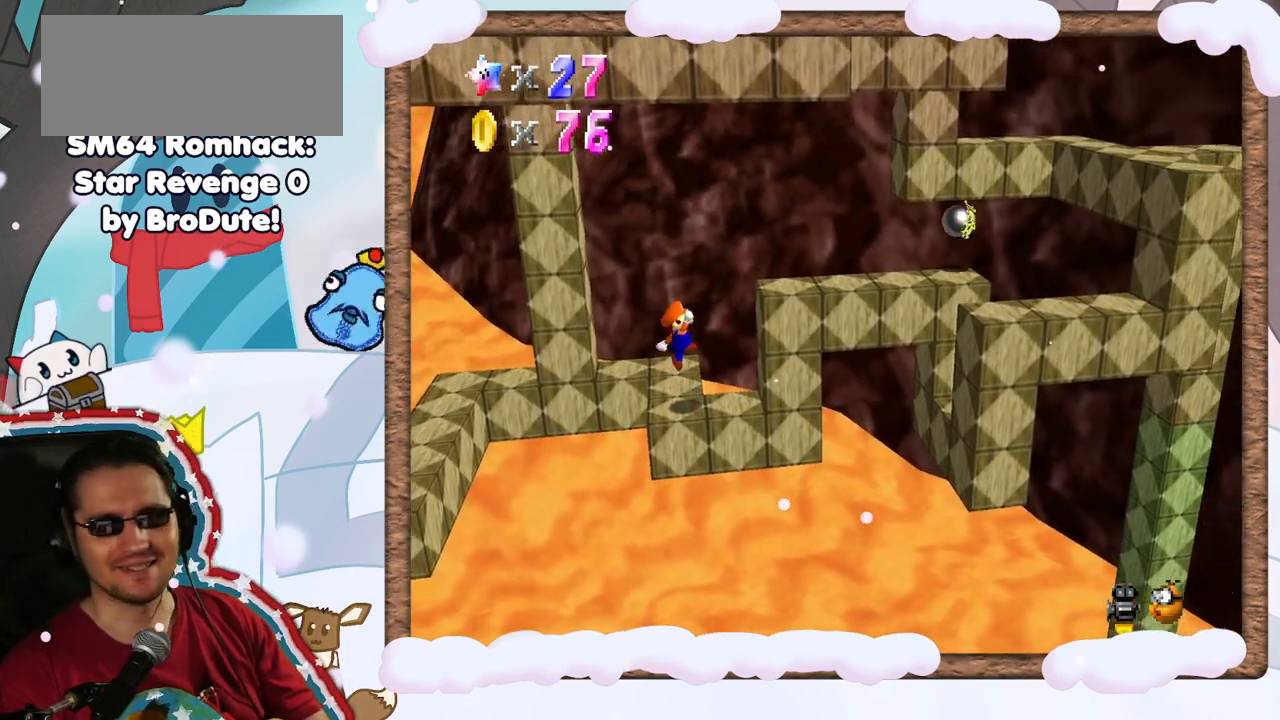
{"dt_ms": 500, "buttons": ["A"], "left_stick": "right", "events": [[383, "A", "down"], [400, "left_stick", "right"]]}
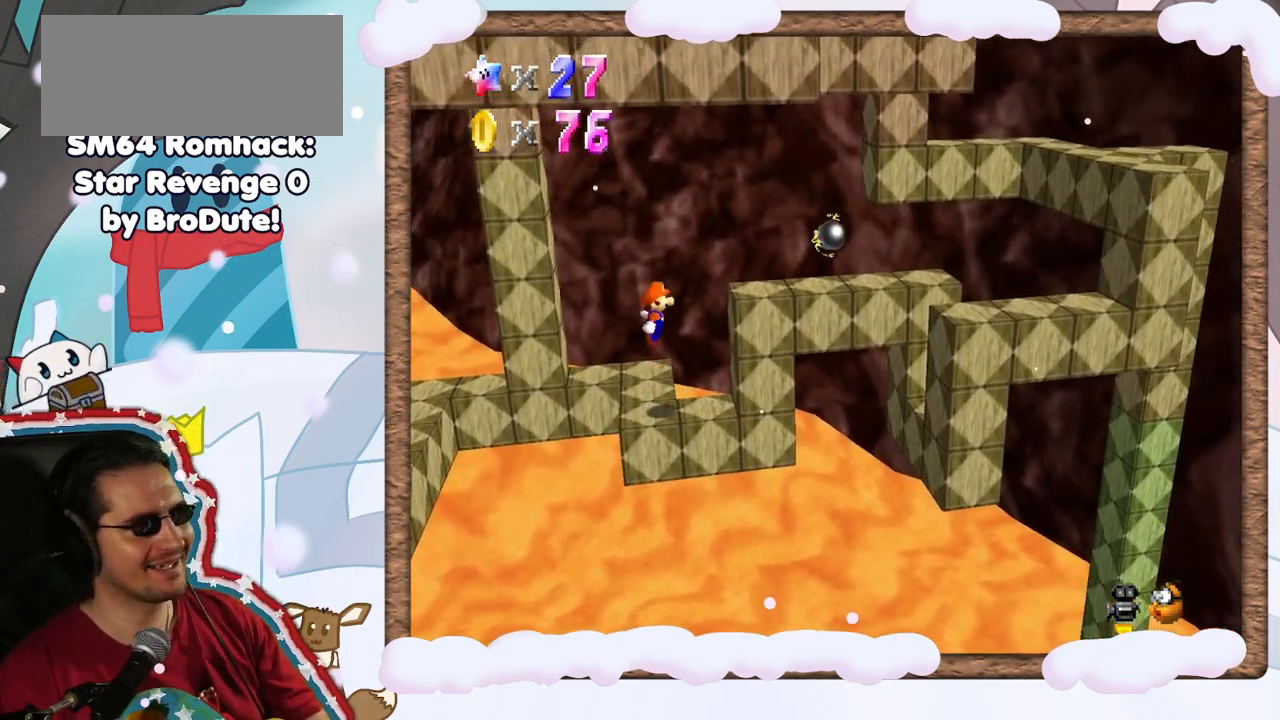
{"dt_ms": 500, "buttons": [], "left_stick": "right", "events": [[383, "A", "up"]]}
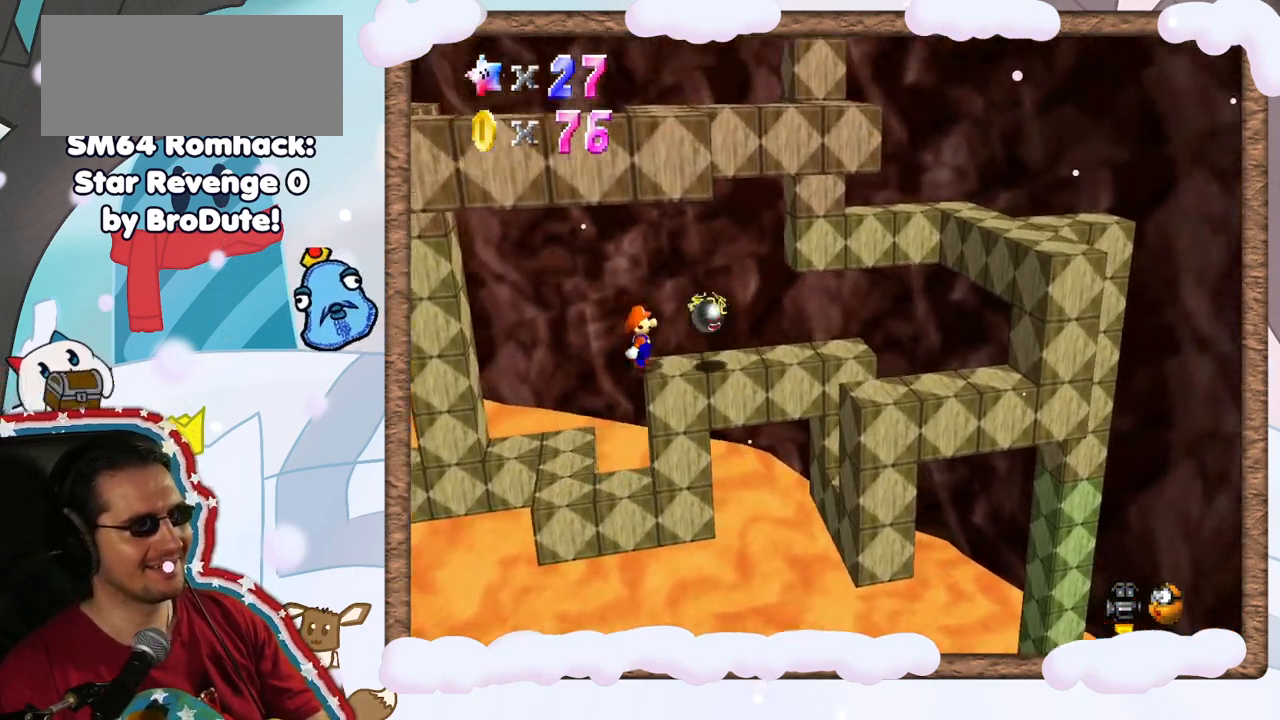
{"dt_ms": 500, "buttons": [], "left_stick": "center", "events": [[33, "left_stick", "center"], [267, "DPAD_DOWN", "down"], [283, "C_DOWN", "down"], [350, "DPAD_DOWN", "up"], [433, "C_DOWN", "up"]]}
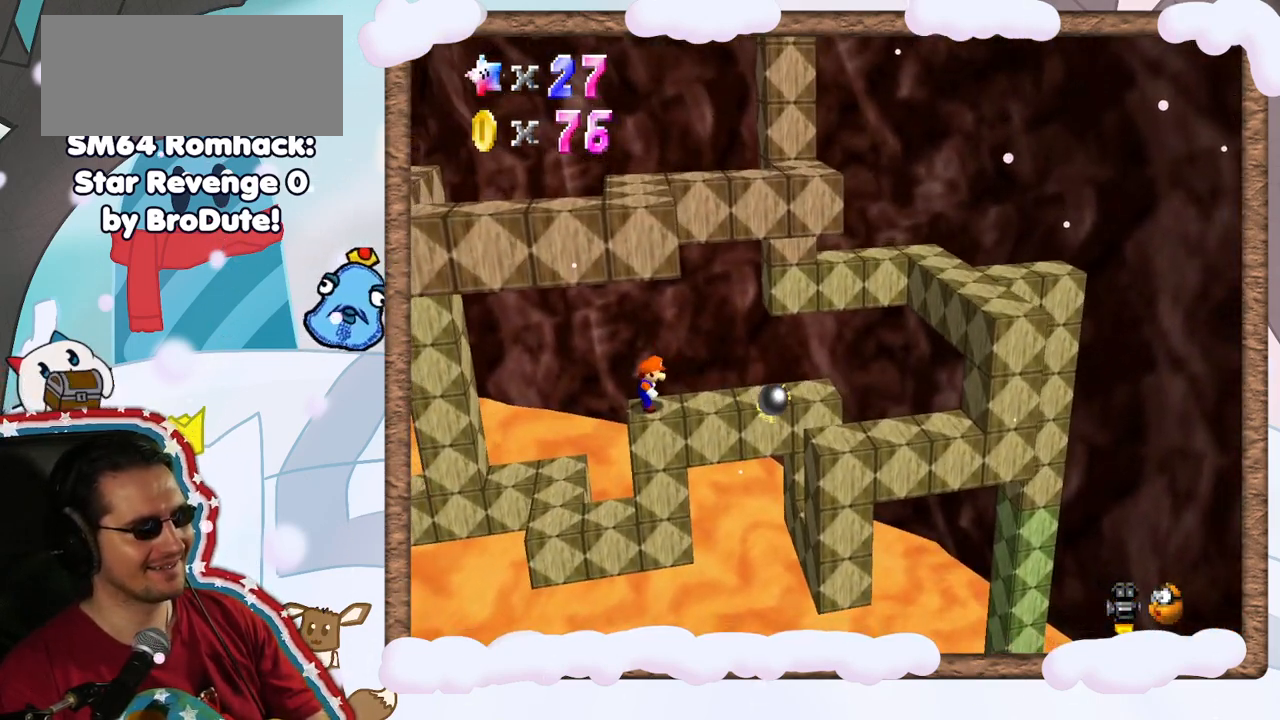
{"dt_ms": 500, "buttons": [], "left_stick": "center", "events": [[183, "left_stick", "right"], [367, "left_stick", "center"]]}
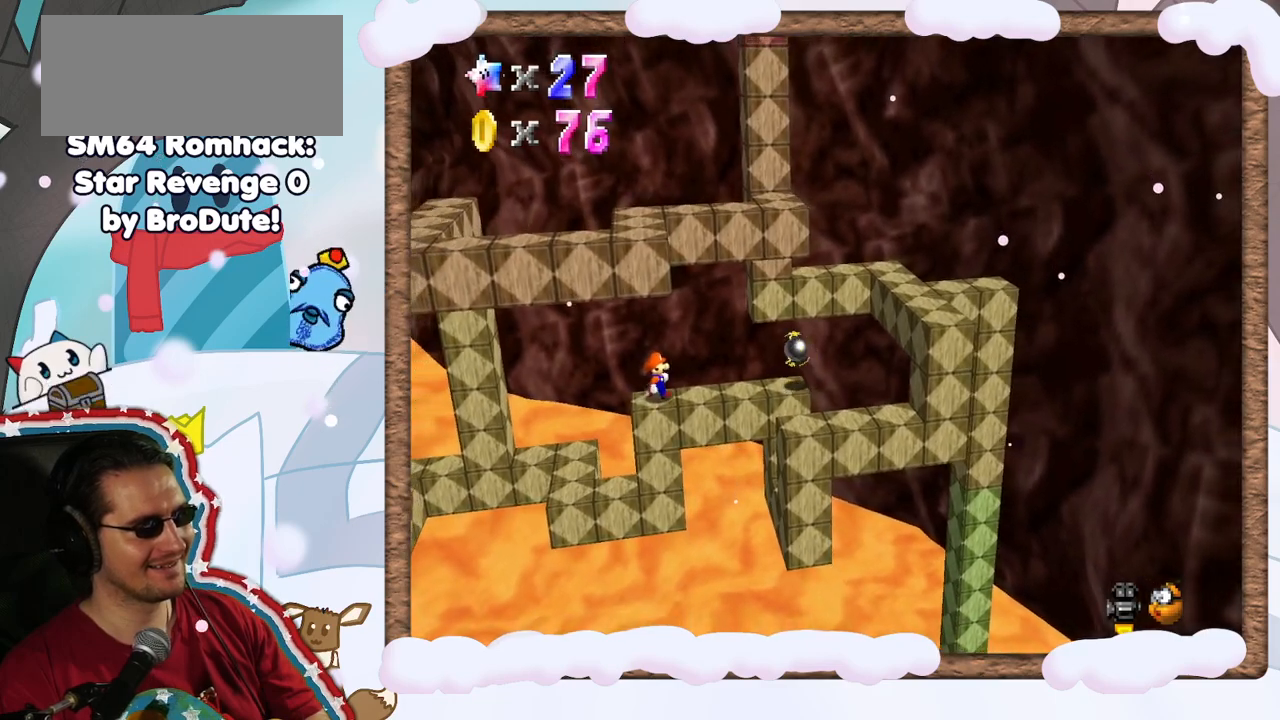
{"dt_ms": 500, "buttons": [], "left_stick": "right", "events": [[50, "left_stick", "right"]]}
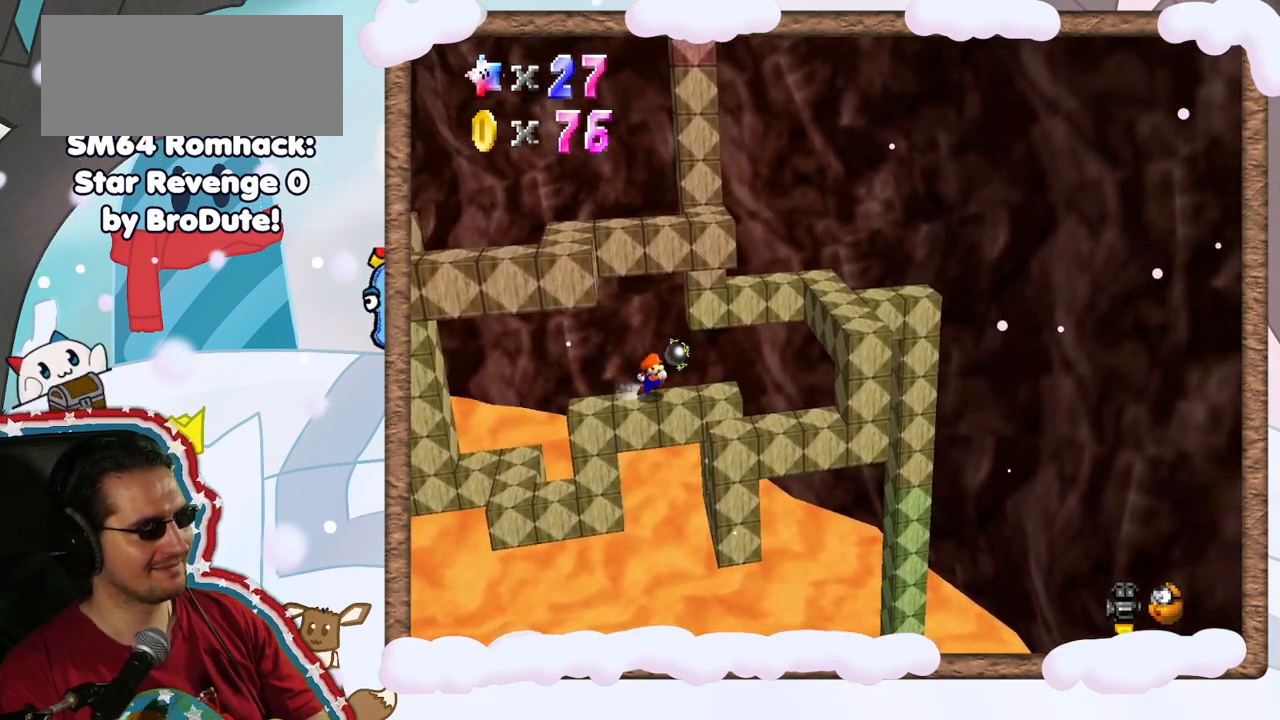
{"dt_ms": 500, "buttons": ["A"], "left_stick": "left", "events": [[267, "left_stick", "left"], [450, "A", "down"]]}
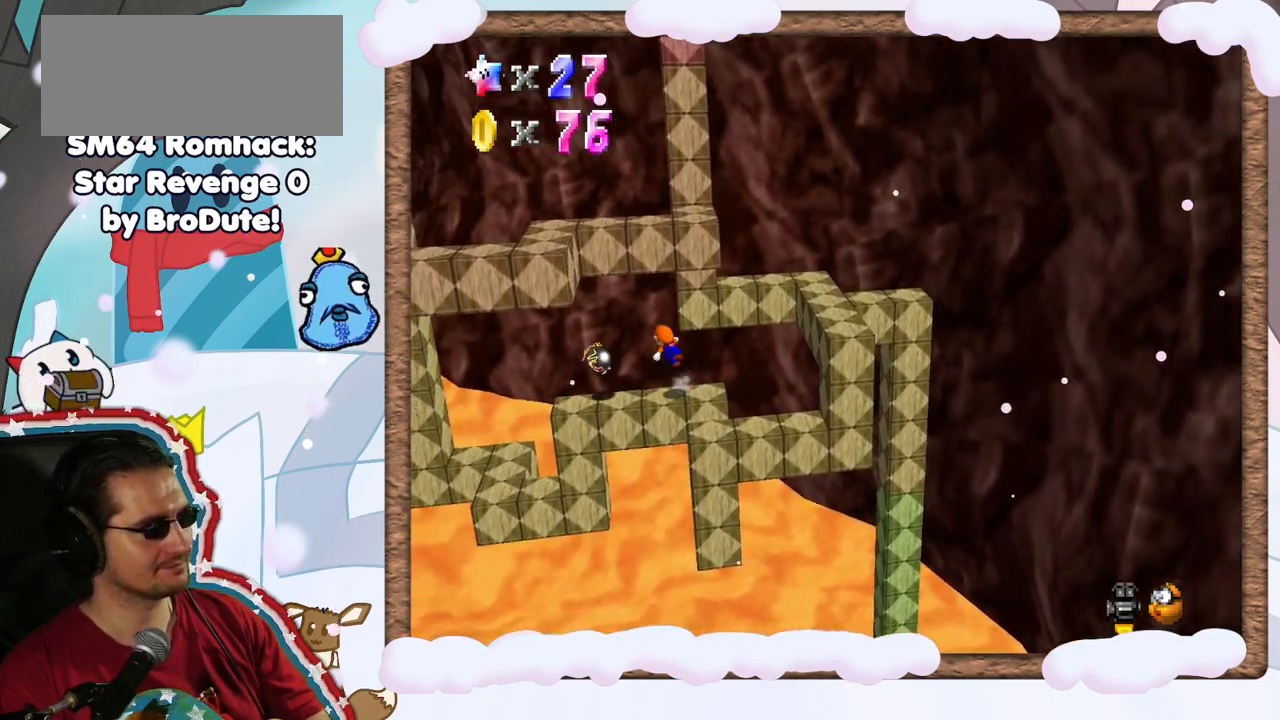
{"dt_ms": 1000, "buttons": [], "left_stick": "right", "events": [[467, "A", "up"], [500, "left_stick", "right"]]}
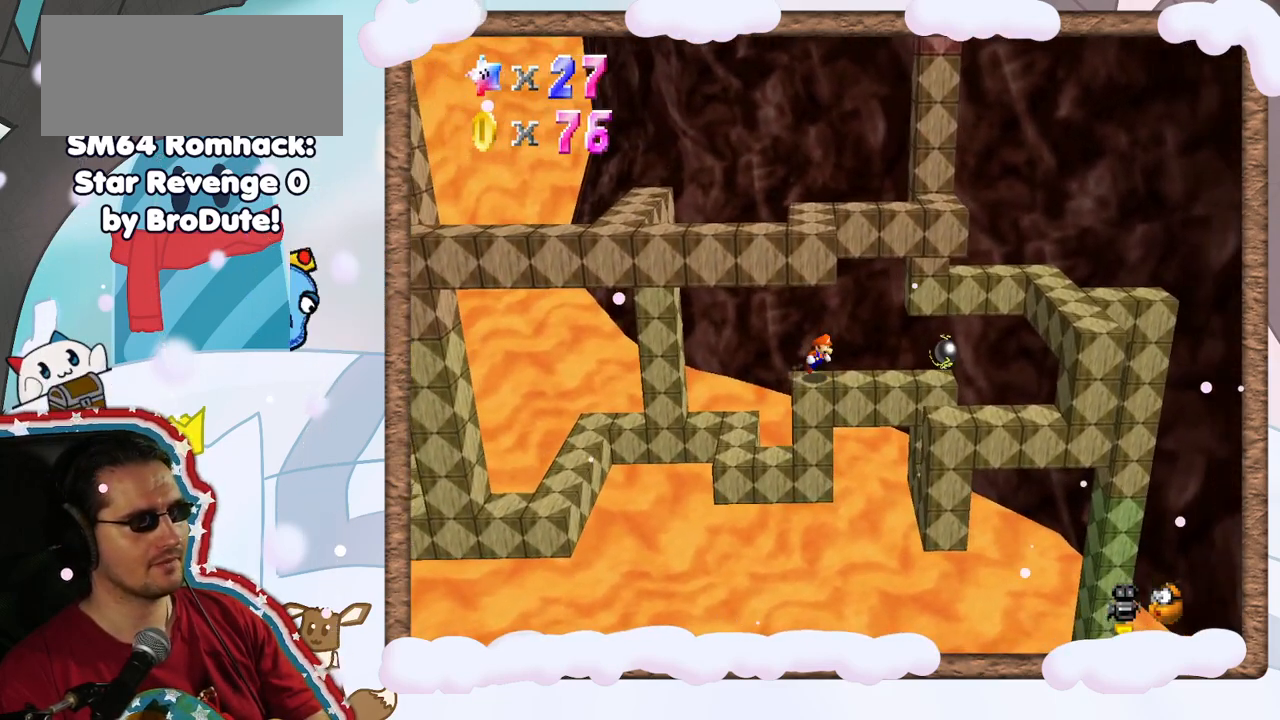
{"dt_ms": 500, "buttons": [], "left_stick": "right", "events": []}
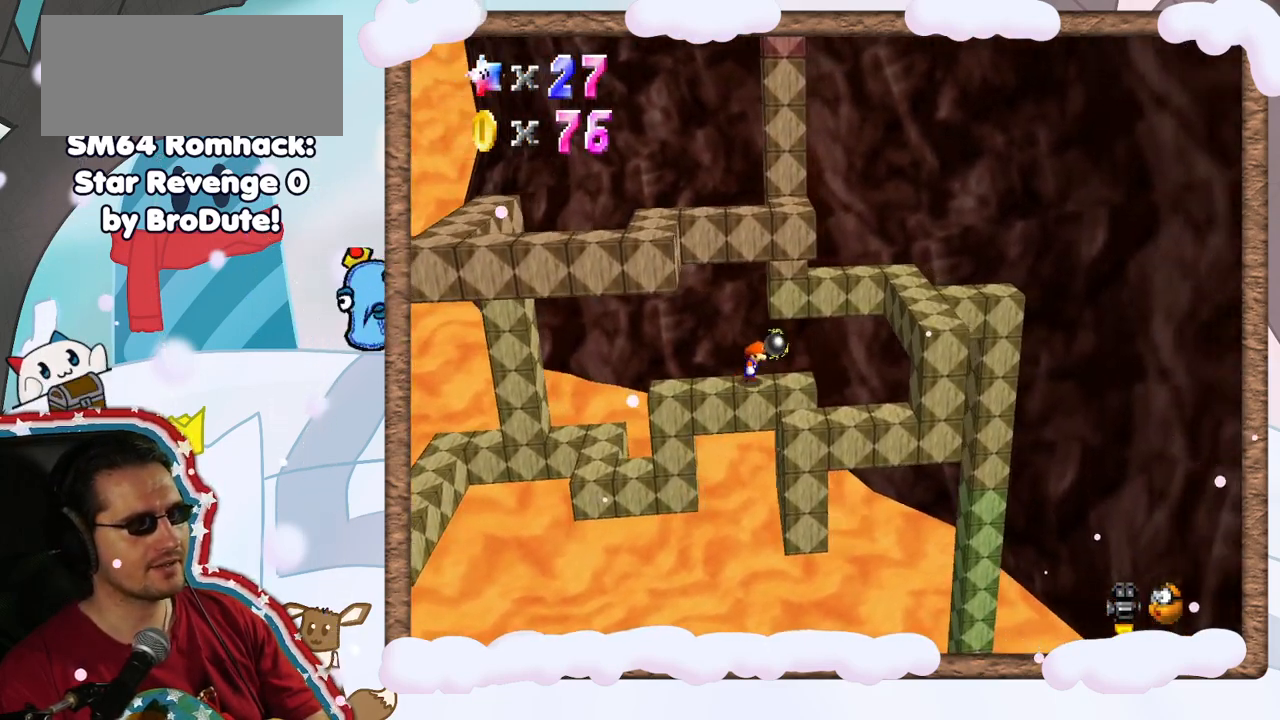
{"dt_ms": 500, "buttons": ["A"], "left_stick": "right", "events": [[217, "A", "down"]]}
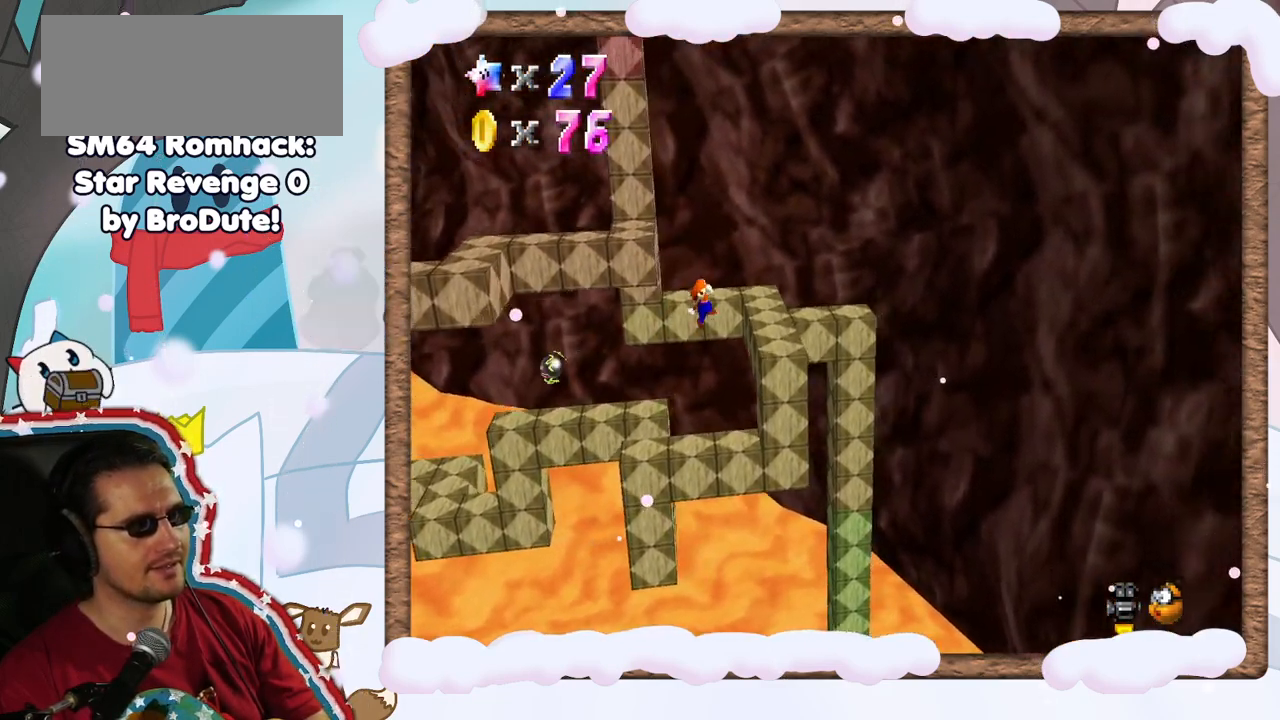
{"dt_ms": 500, "buttons": [], "left_stick": "right", "events": [[17, "left_stick", "center"], [67, "left_stick", "left"], [250, "A", "up"], [317, "START", "down"], [350, "left_stick", "center"], [367, "START", "up"], [417, "left_stick", "right"]]}
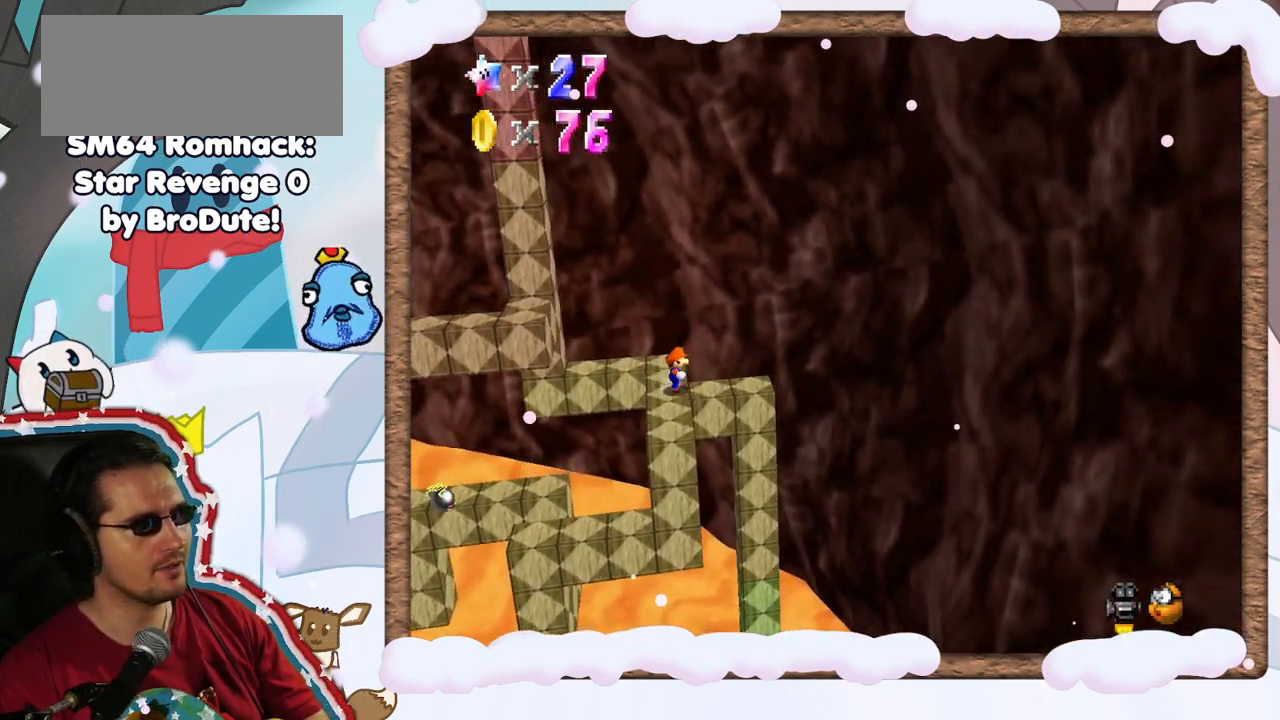
{"dt_ms": 500, "buttons": [], "left_stick": "up", "events": [[183, "left_stick", "up"]]}
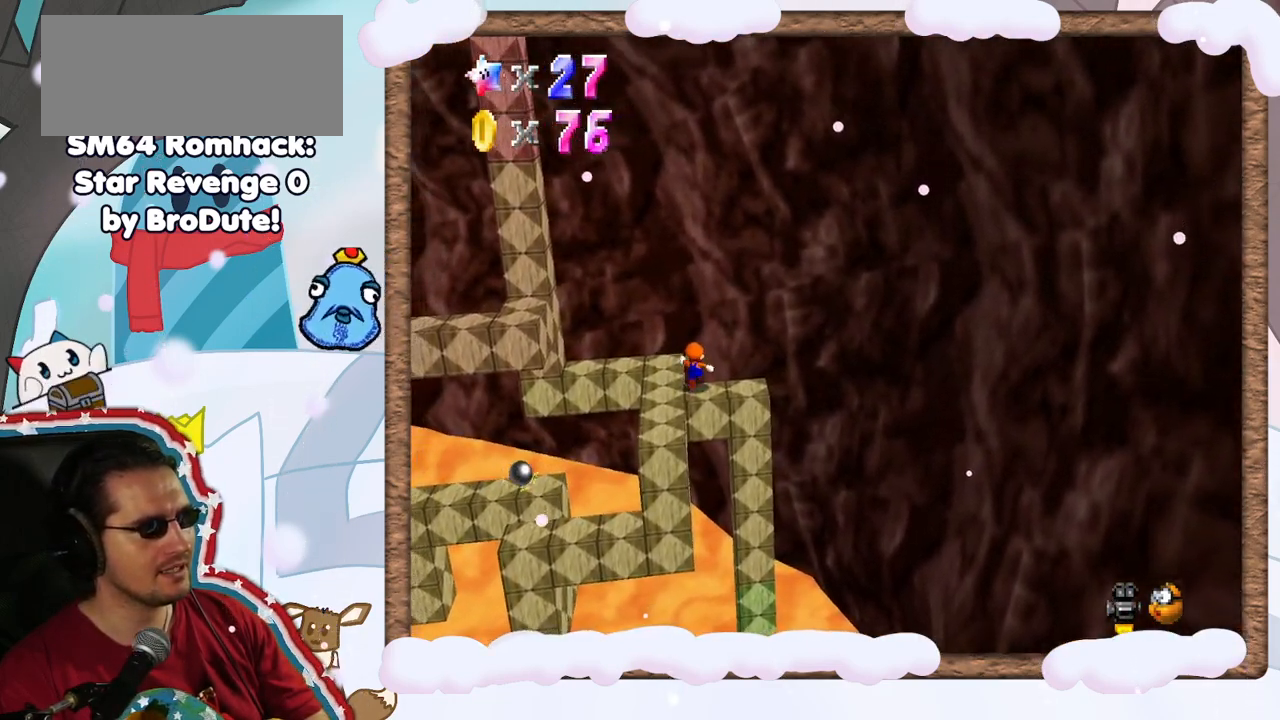
{"dt_ms": 500, "buttons": ["A"], "left_stick": "left", "events": [[167, "left_stick", "left"], [333, "A", "down"]]}
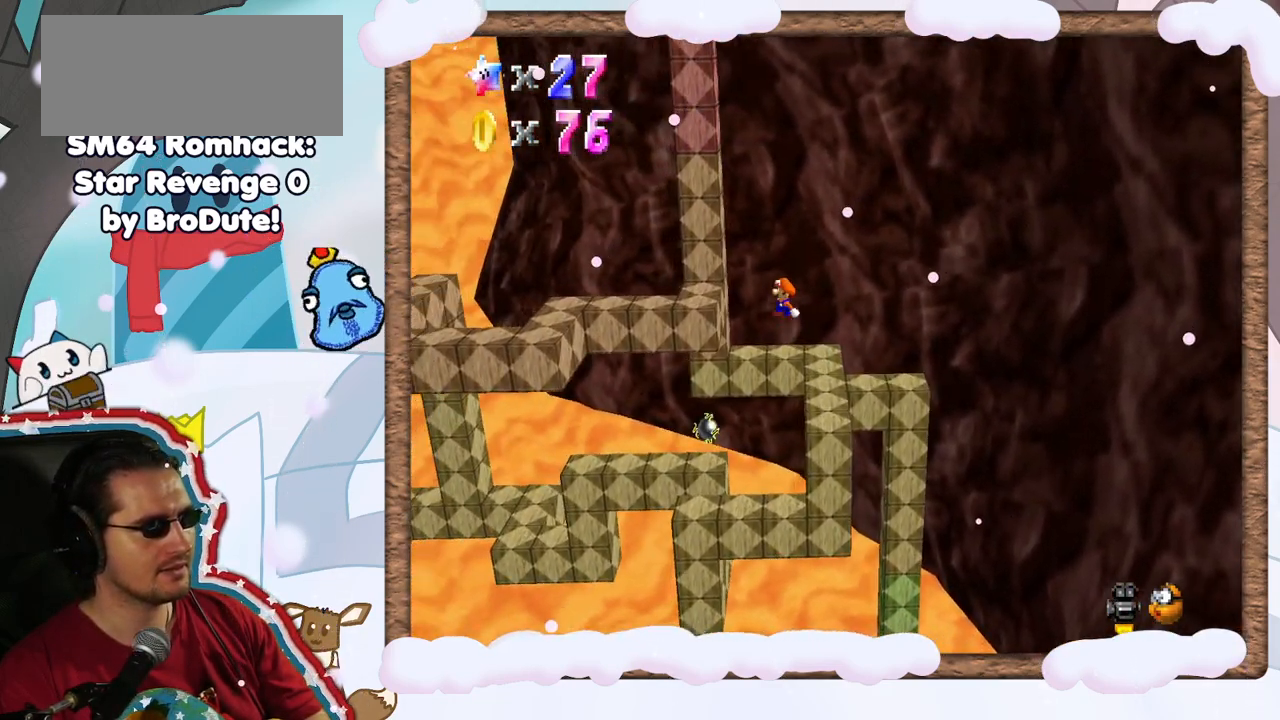
{"dt_ms": 500, "buttons": [], "left_stick": "left", "events": [[267, "A", "up"]]}
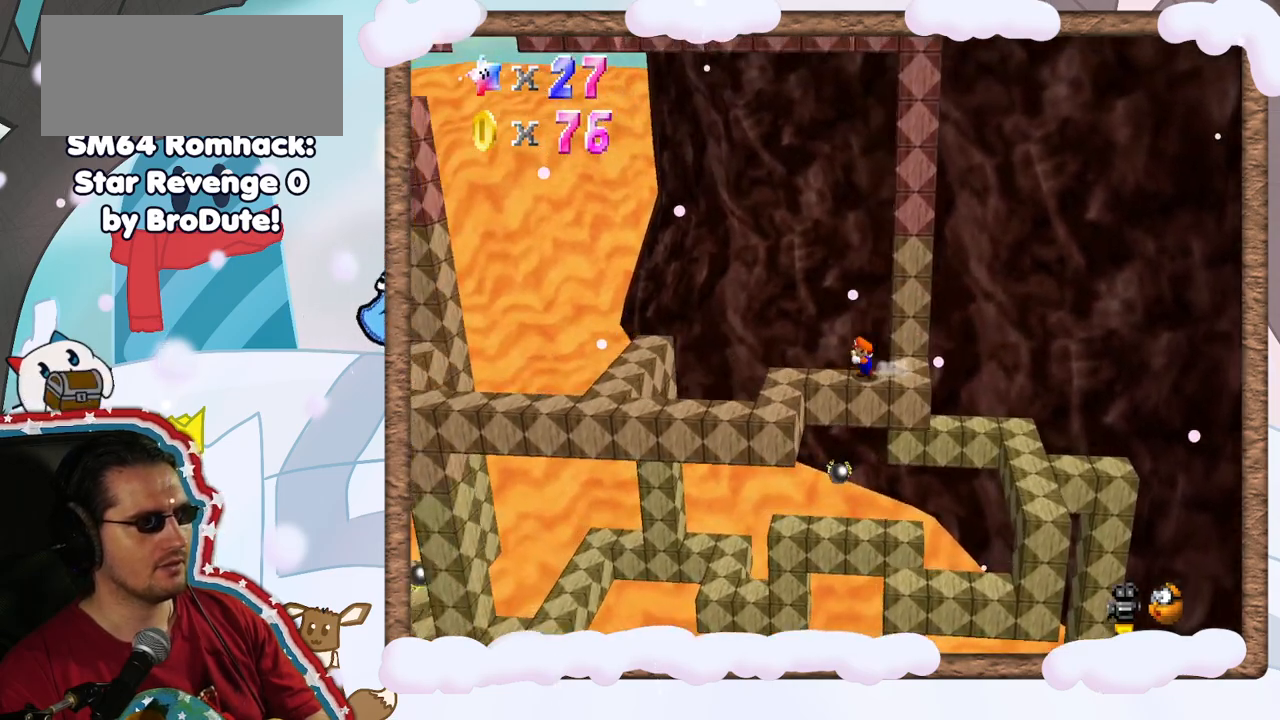
{"dt_ms": 500, "buttons": ["A"], "left_stick": "down-right", "events": [[250, "A", "down"], [483, "left_stick", "down-right"]]}
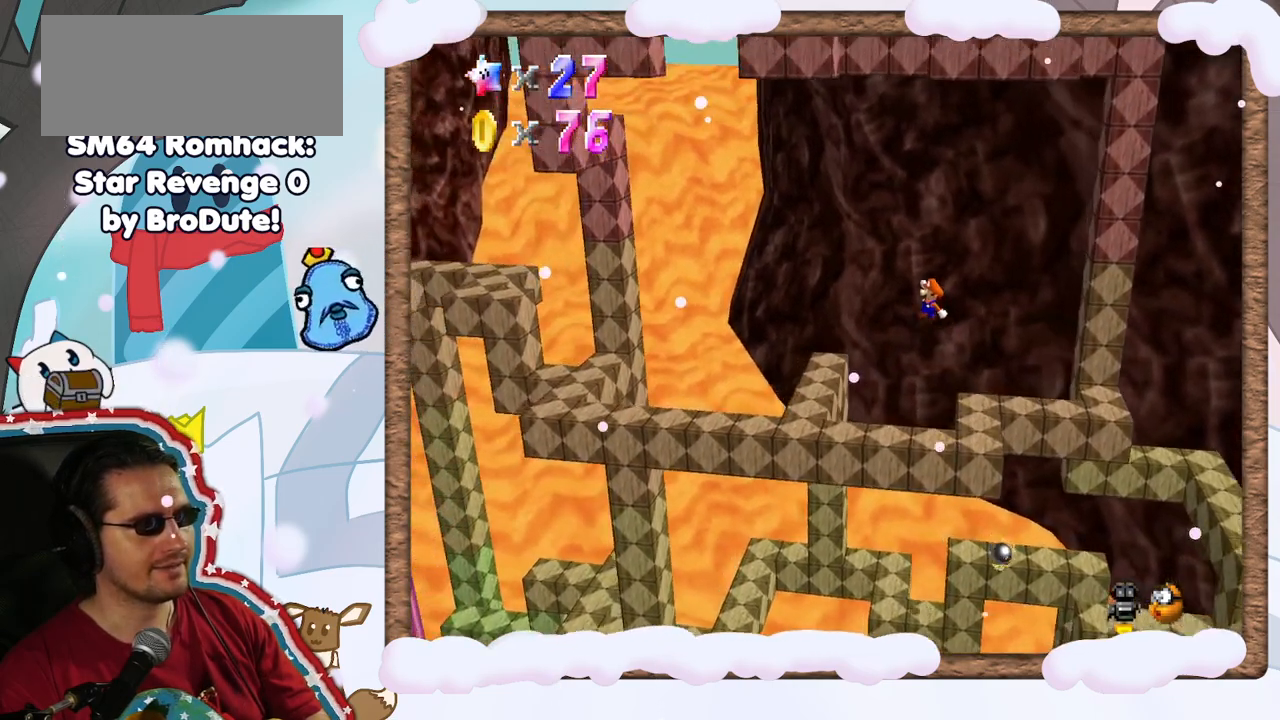
{"dt_ms": 500, "buttons": [], "left_stick": "center", "events": [[33, "A", "up"], [167, "left_stick", "left"], [283, "left_stick", "down-right"], [450, "left_stick", "center"]]}
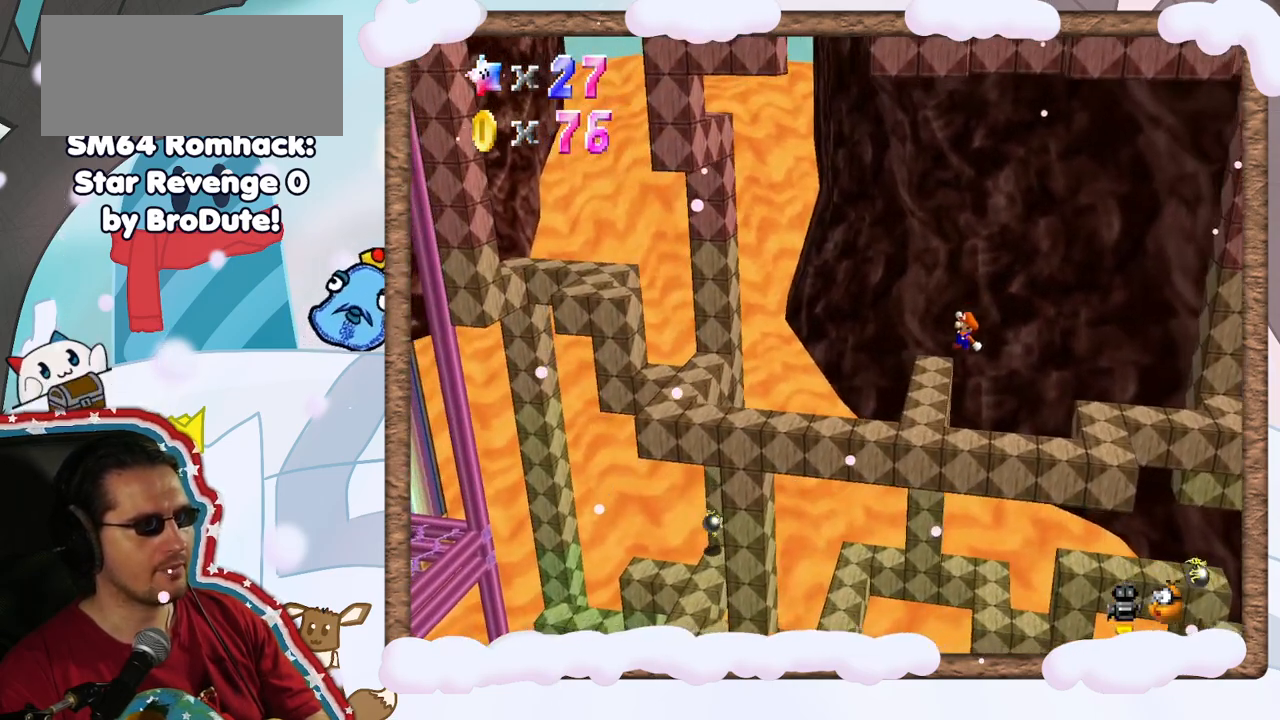
{"dt_ms": 500, "buttons": ["A"], "left_stick": "left", "events": [[83, "left_stick", "left"], [200, "A", "down"]]}